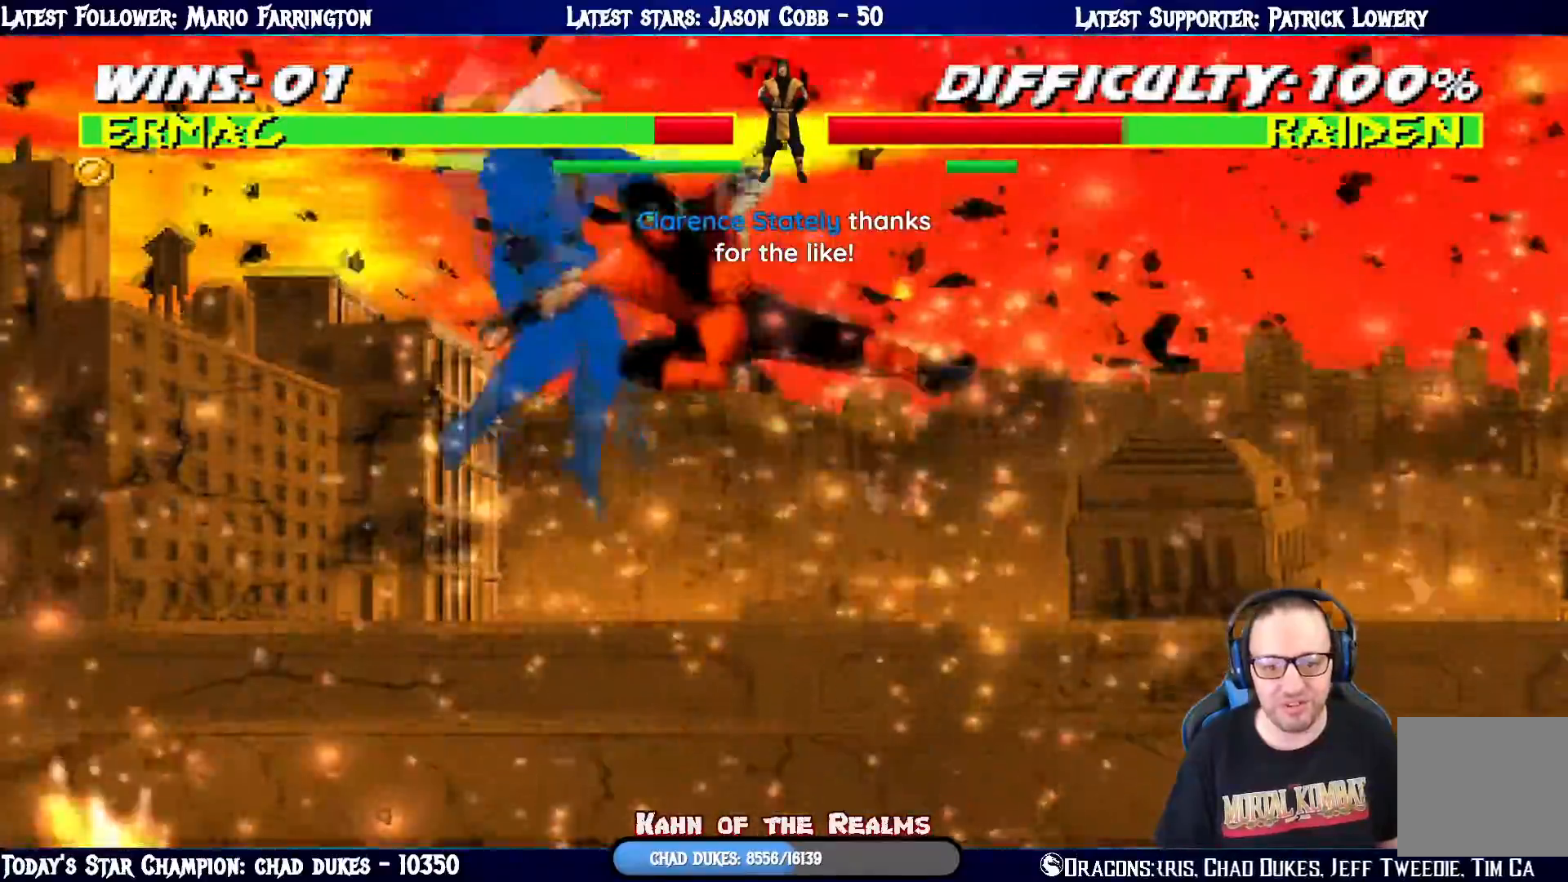
Gameplay with a controller (PlayStation layout); each line is a JSON object with the inputs held at the frame after it. "events" lists button and stick changes between this image and that frame as [ms after this image, input, new state], when the widget could be followed in between.
{"buttons": [], "left_stick": "center", "right_stick": "center", "events": [[117, "DPAD_RIGHT", "down"], [150, "DPAD_DOWN", "down"], [284, "DPAD_RIGHT", "up"], [300, "DPAD_DOWN", "up"], [334, "R1", "up"]]}
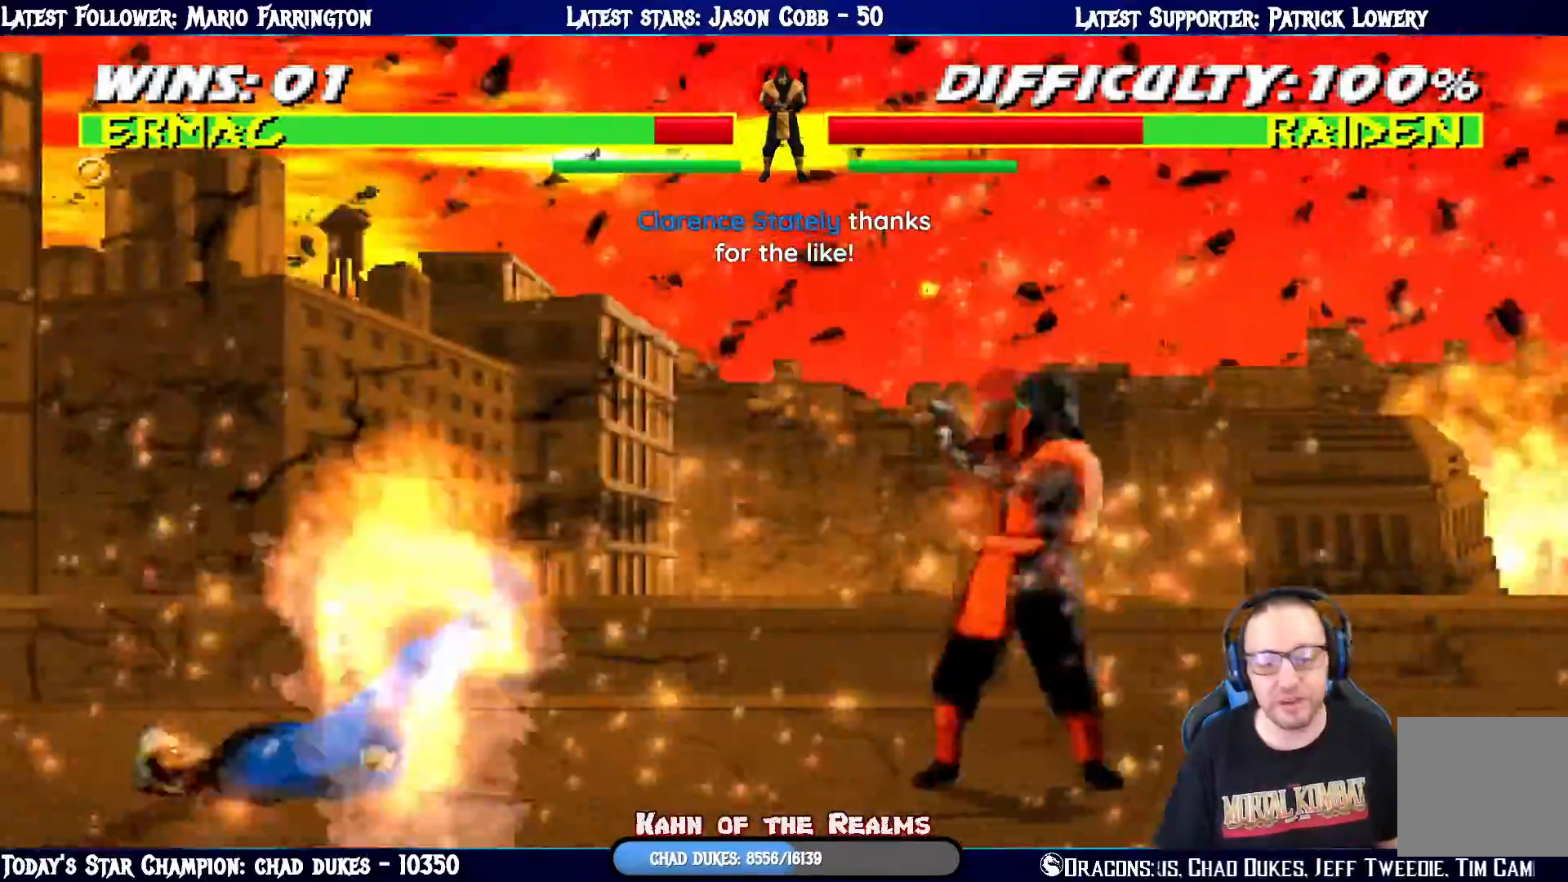
{"buttons": ["L1", "DPAD_RIGHT"], "left_stick": "center", "right_stick": "center", "events": [[33, "L1", "down"], [50, "DPAD_LEFT", "down"], [50, "DPAD_UP", "down"], [350, "DPAD_LEFT", "up"], [367, "DPAD_UP", "up"], [417, "SQUARE", "down"], [484, "SQUARE", "up"], [500, "DPAD_RIGHT", "down"]]}
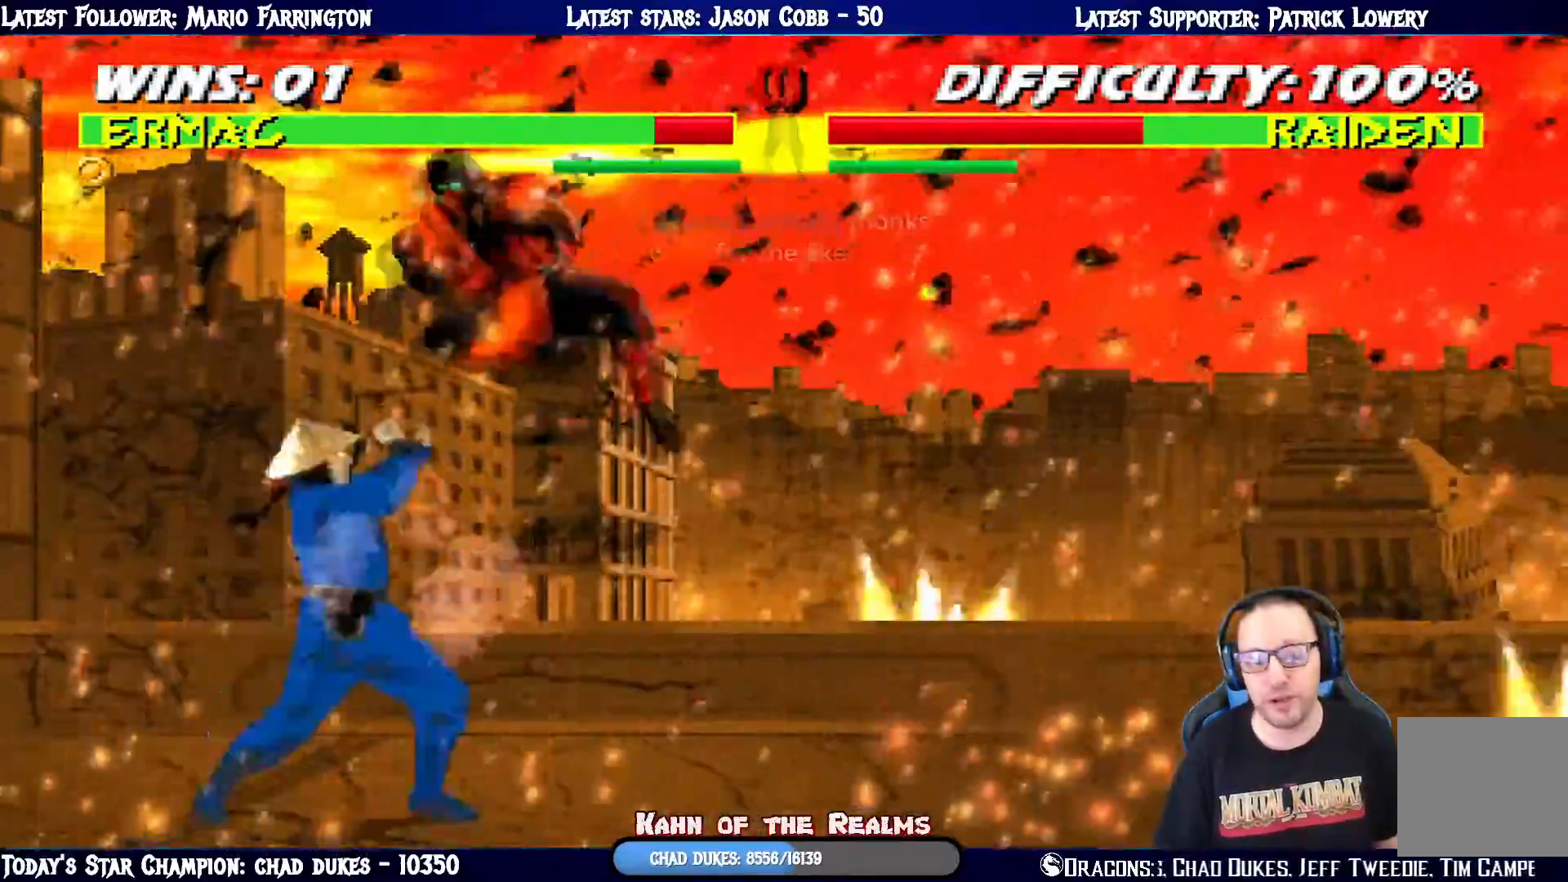
{"buttons": ["CIRCLE", "L1", "DPAD_UP", "DPAD_RIGHT"], "left_stick": "center", "right_stick": "center", "events": [[100, "SQUARE", "down"], [150, "SQUARE", "up"], [250, "SQUARE", "down"], [284, "SQUARE", "up"], [351, "CIRCLE", "down"], [351, "DPAD_UP", "down"], [367, "TRIANGLE", "down"], [417, "TRIANGLE", "up"], [467, "CIRCLE", "up"], [501, "CIRCLE", "down"]]}
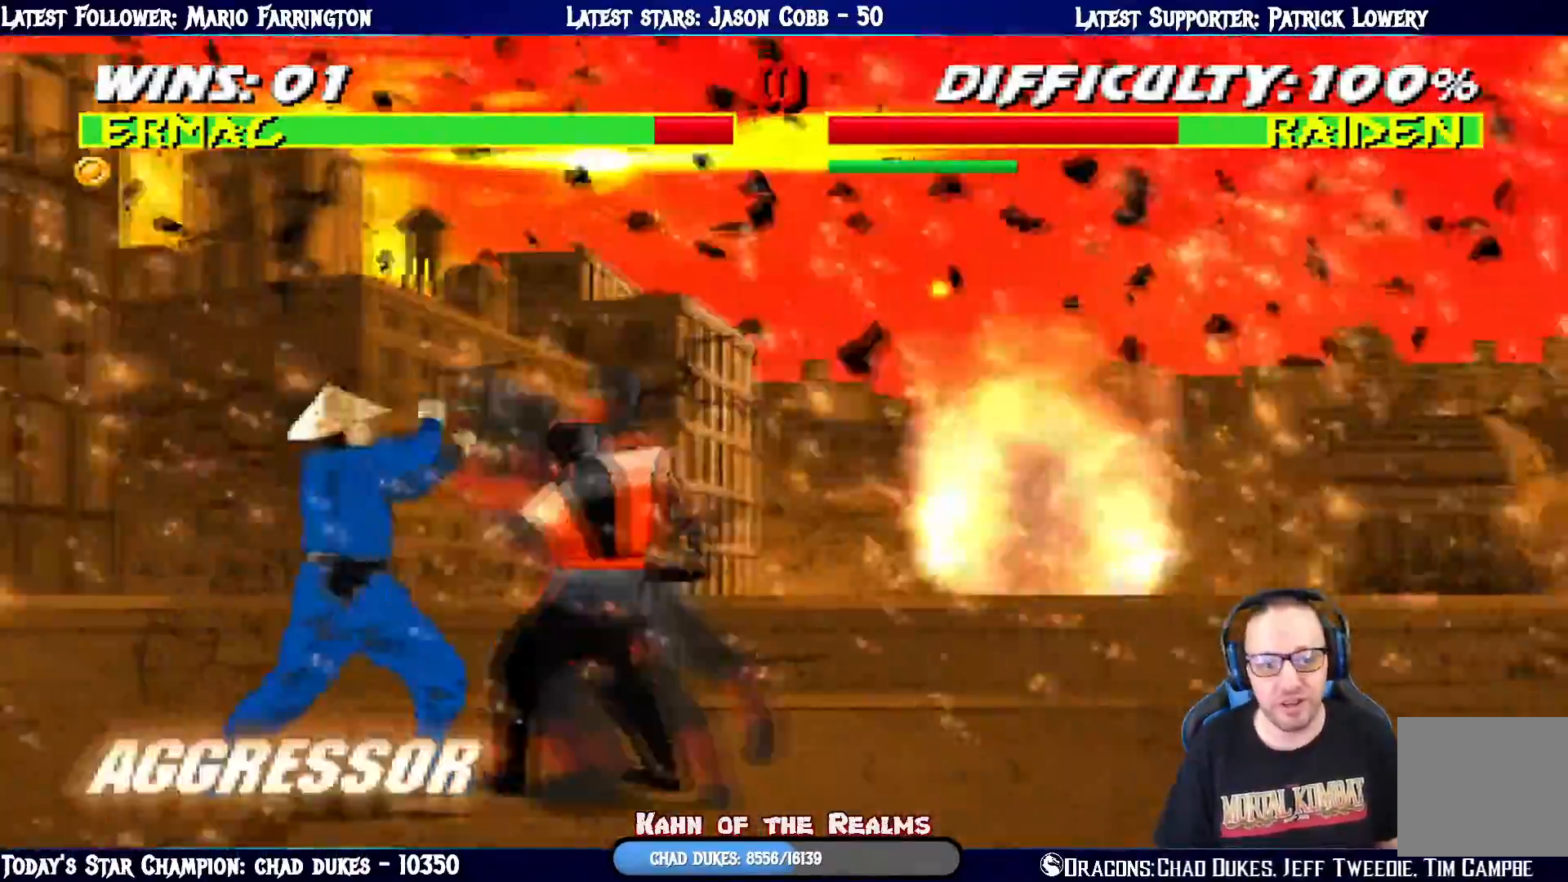
{"buttons": ["DPAD_DOWN"], "left_stick": "center", "right_stick": "center", "events": [[16, "TRIANGLE", "down"], [100, "TRIANGLE", "up"], [150, "TRIANGLE", "down"], [233, "CIRCLE", "up"], [250, "TRIANGLE", "up"], [300, "CIRCLE", "down"], [300, "DPAD_RIGHT", "up"], [300, "TRIANGLE", "down"], [333, "DPAD_UP", "up"], [367, "L1", "up"], [400, "DPAD_RIGHT", "down"], [417, "CIRCLE", "up"], [433, "DPAD_DOWN", "down"], [433, "TRIANGLE", "up"], [484, "DPAD_RIGHT", "up"]]}
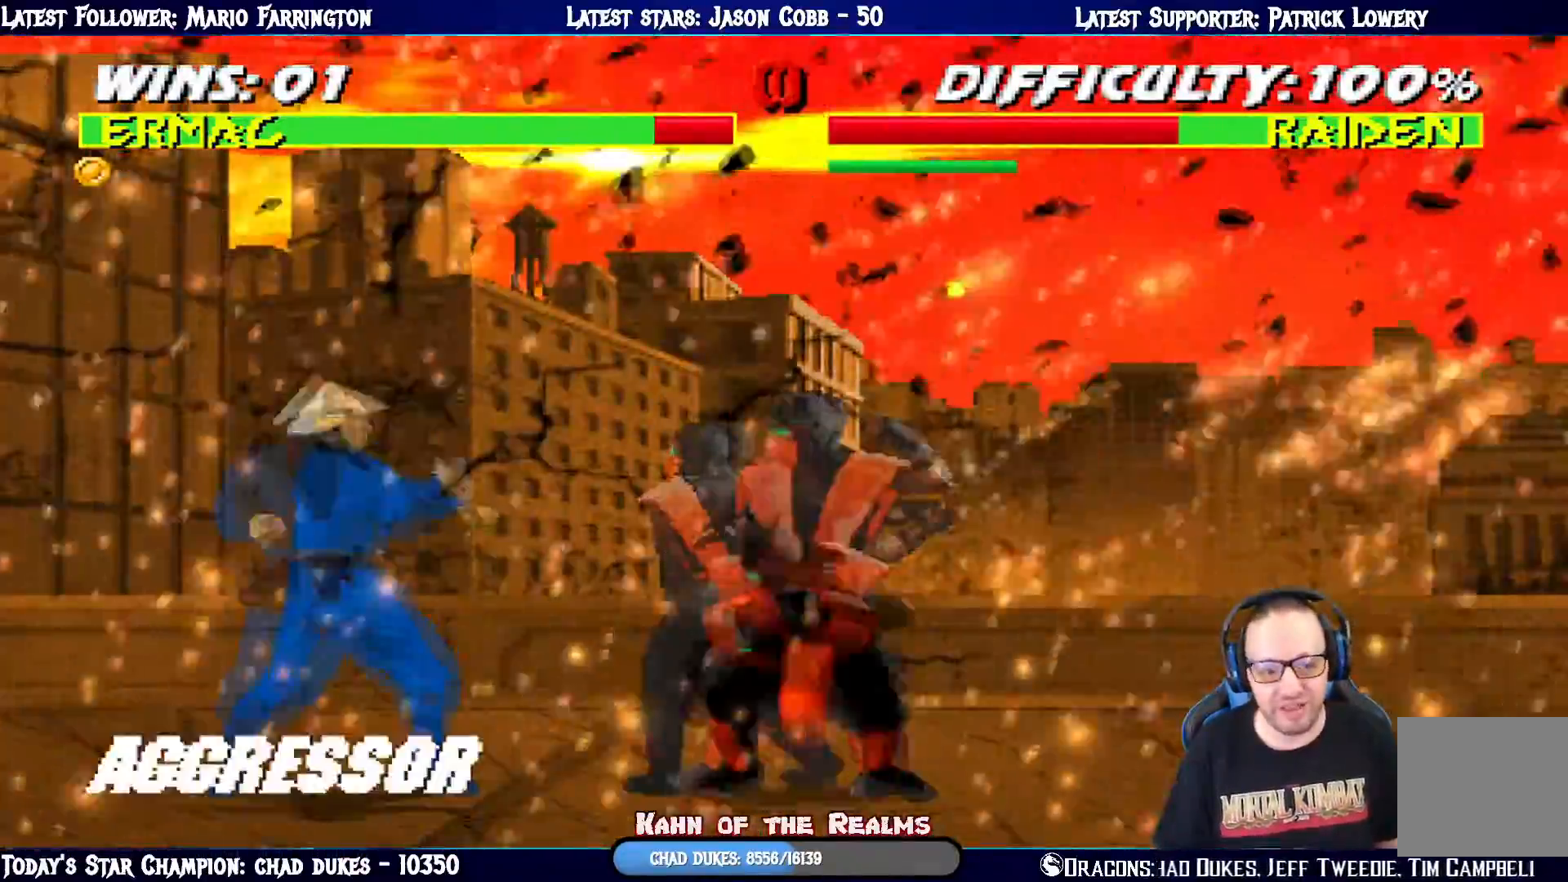
{"buttons": ["R1"], "left_stick": "center", "right_stick": "center", "events": [[34, "TRIANGLE", "down"], [84, "DPAD_RIGHT", "down"], [134, "DPAD_DOWN", "up"], [134, "TRIANGLE", "up"], [200, "R1", "down"], [217, "DPAD_RIGHT", "up"]]}
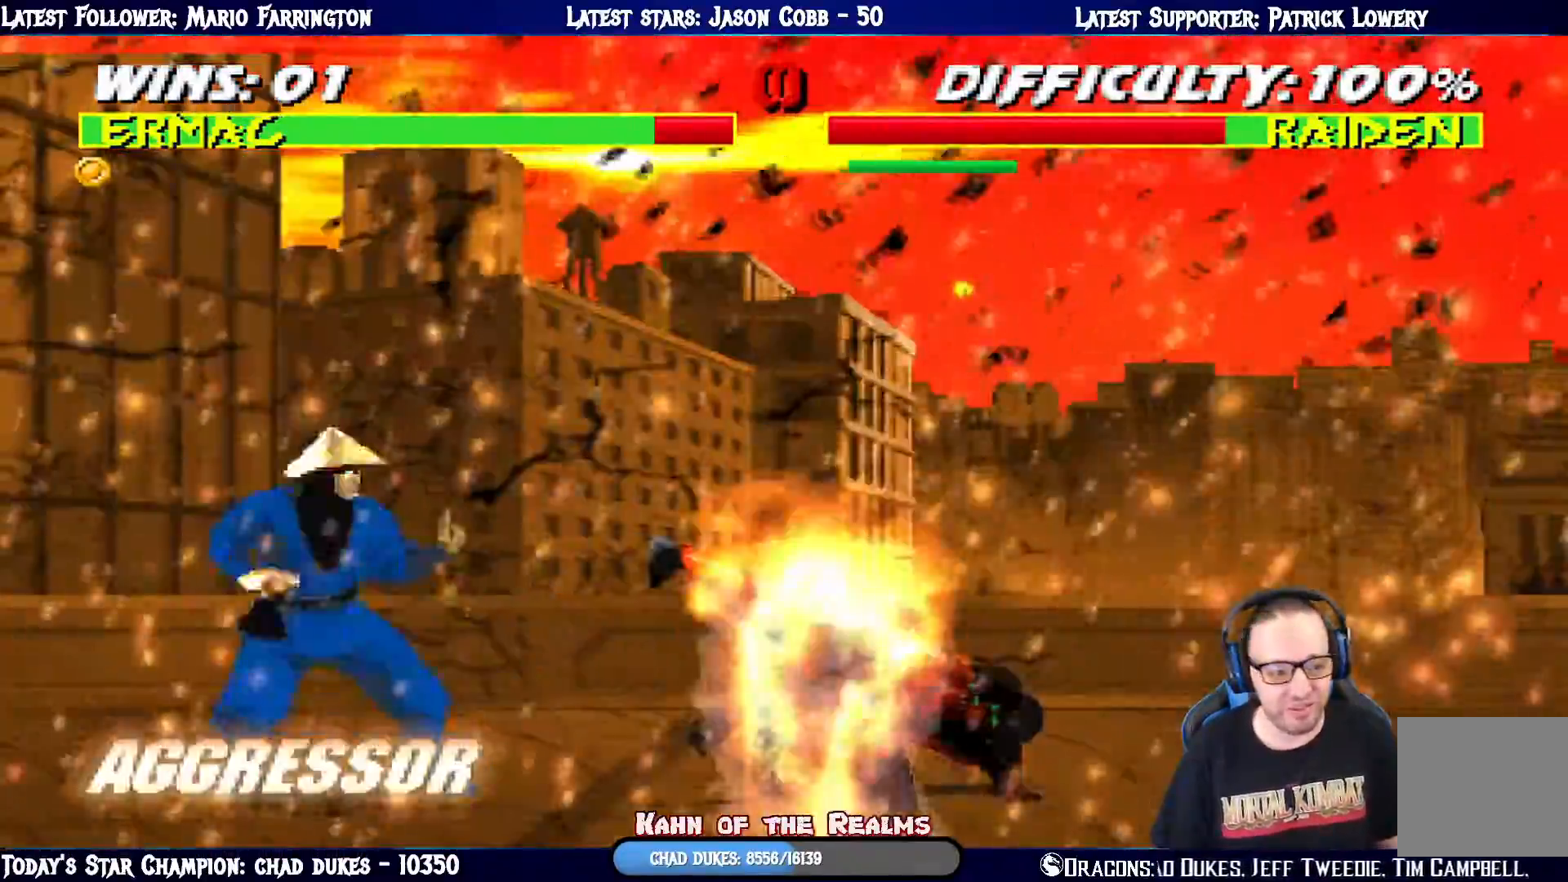
{"buttons": ["L1", "R1", "DPAD_DOWN", "DPAD_RIGHT"], "left_stick": "center", "right_stick": "center", "events": [[217, "DPAD_DOWN", "down"], [233, "L1", "down"], [250, "DPAD_RIGHT", "down"]]}
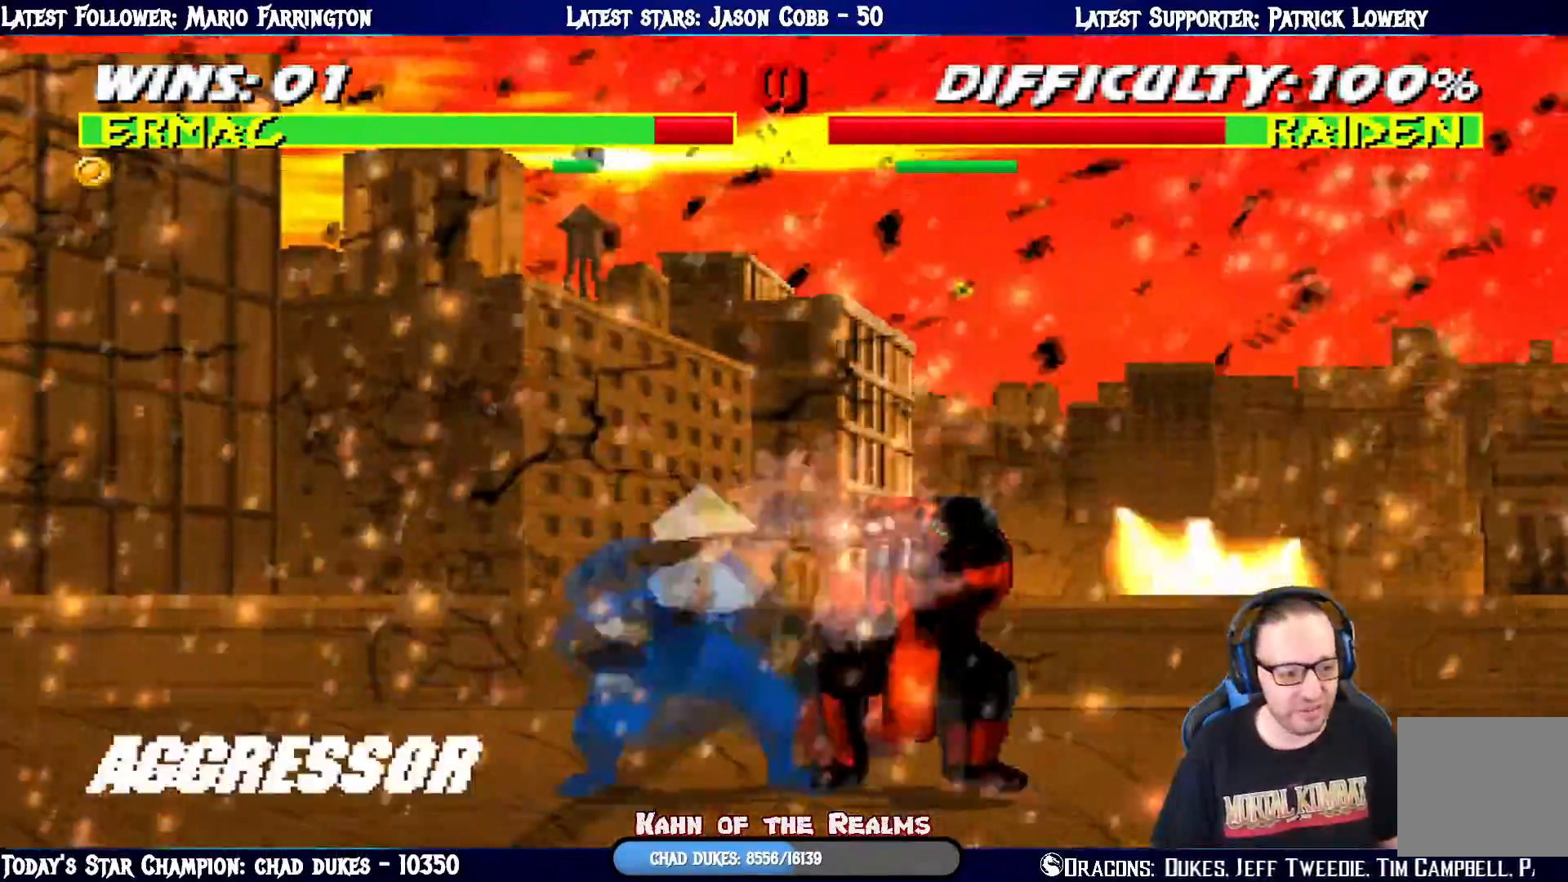
{"buttons": ["R1"], "left_stick": "center", "right_stick": "center"}
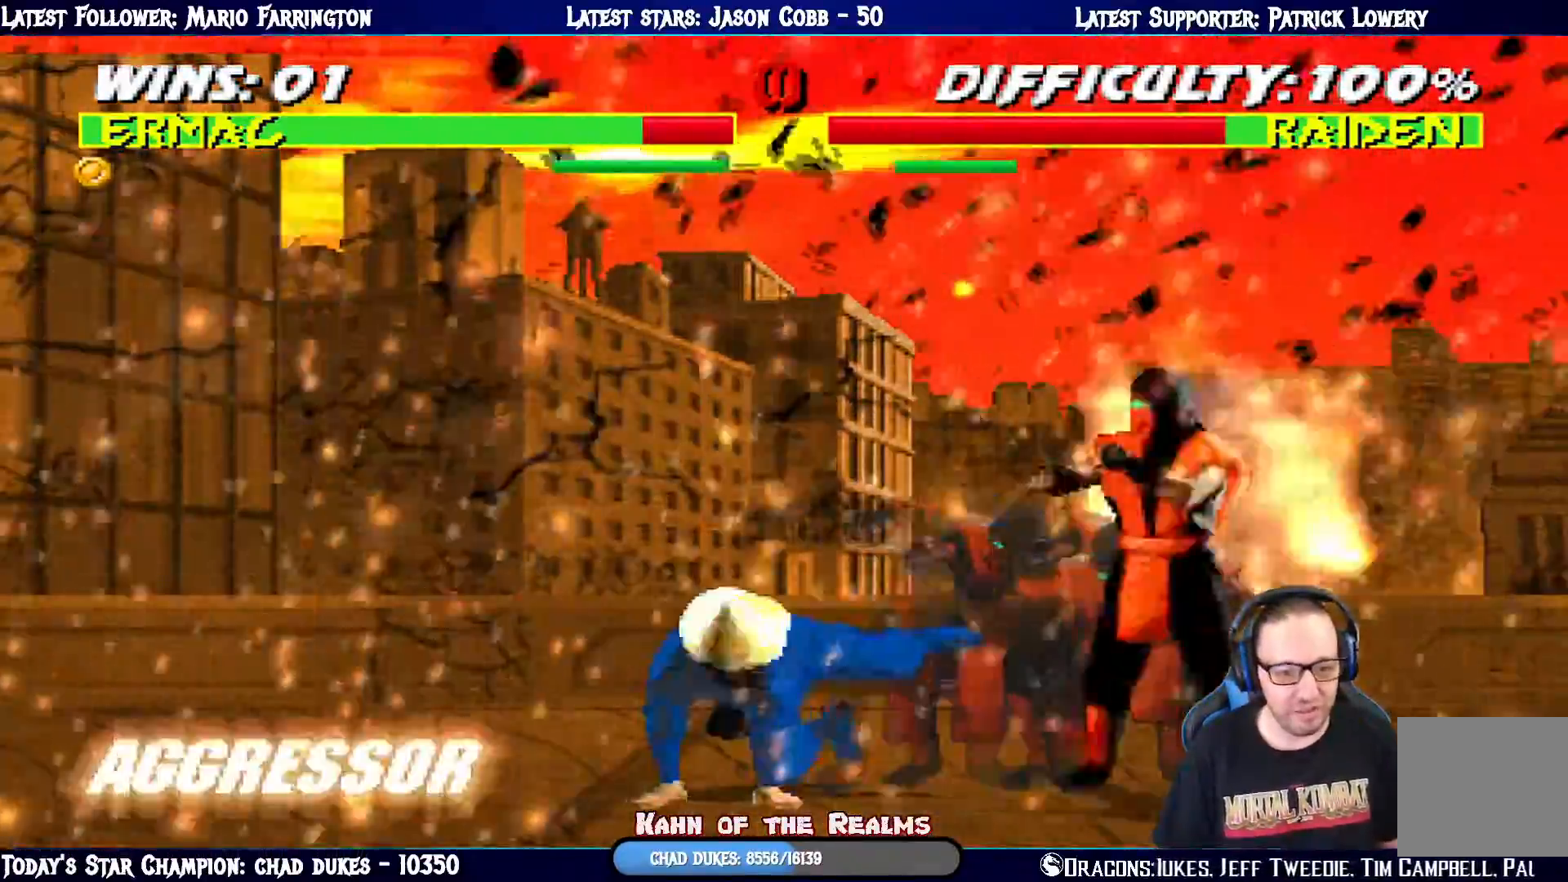
{"buttons": ["SQUARE", "L1"], "left_stick": "center", "right_stick": "center", "events": [[16, "R1", "up"], [50, "DPAD_LEFT", "down"], [50, "DPAD_UP", "down"], [50, "L1", "down"], [467, "SQUARE", "down"], [484, "DPAD_LEFT", "up"], [500, "DPAD_UP", "up"]]}
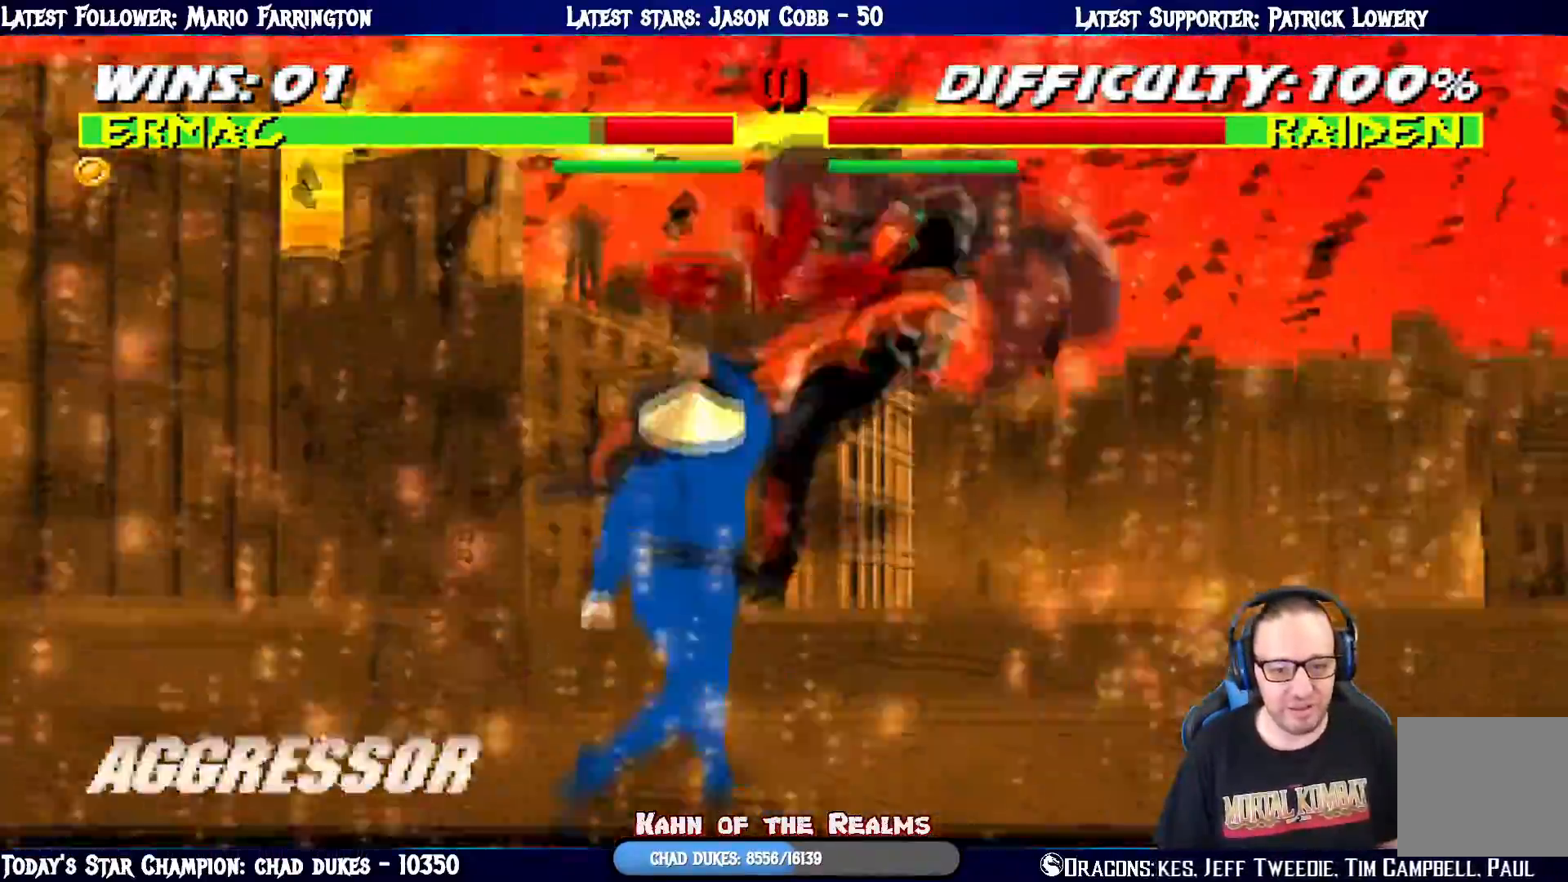
{"buttons": ["R1"], "left_stick": "center", "right_stick": "center", "events": [[34, "DPAD_RIGHT", "down"], [50, "SQUARE", "up"], [150, "SQUARE", "down"], [217, "SQUARE", "up"], [334, "DPAD_RIGHT", "up"], [367, "L1", "up"], [384, "TRIANGLE", "down"], [434, "R1", "down"], [434, "TRIANGLE", "up"]]}
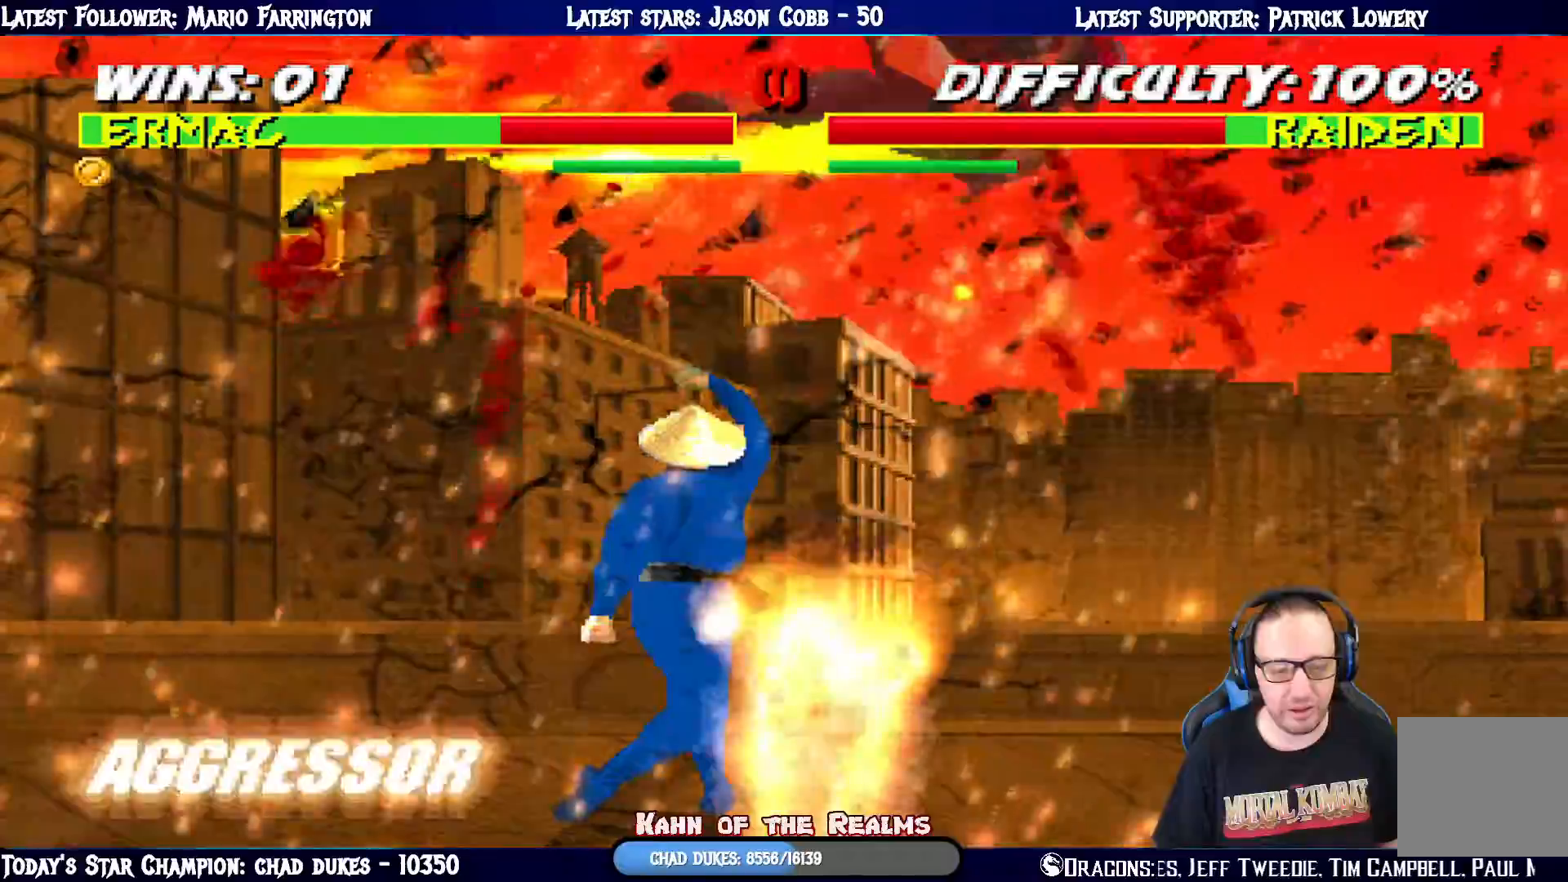
{"buttons": [], "left_stick": "center", "right_stick": "center", "events": [[16, "CROSS", "down"], [33, "DPAD_DOWN", "down"], [66, "DPAD_RIGHT", "down"], [66, "L1", "down"], [83, "R1", "up"], [100, "CROSS", "up"], [183, "CROSS", "down"], [183, "R1", "down"], [200, "CIRCLE", "down"], [200, "TRIANGLE", "down"], [267, "CROSS", "up"], [433, "CIRCLE", "up"], [433, "TRIANGLE", "up"], [450, "DPAD_DOWN", "up"], [450, "R1", "up"], [467, "DPAD_RIGHT", "up"], [500, "L1", "up"]]}
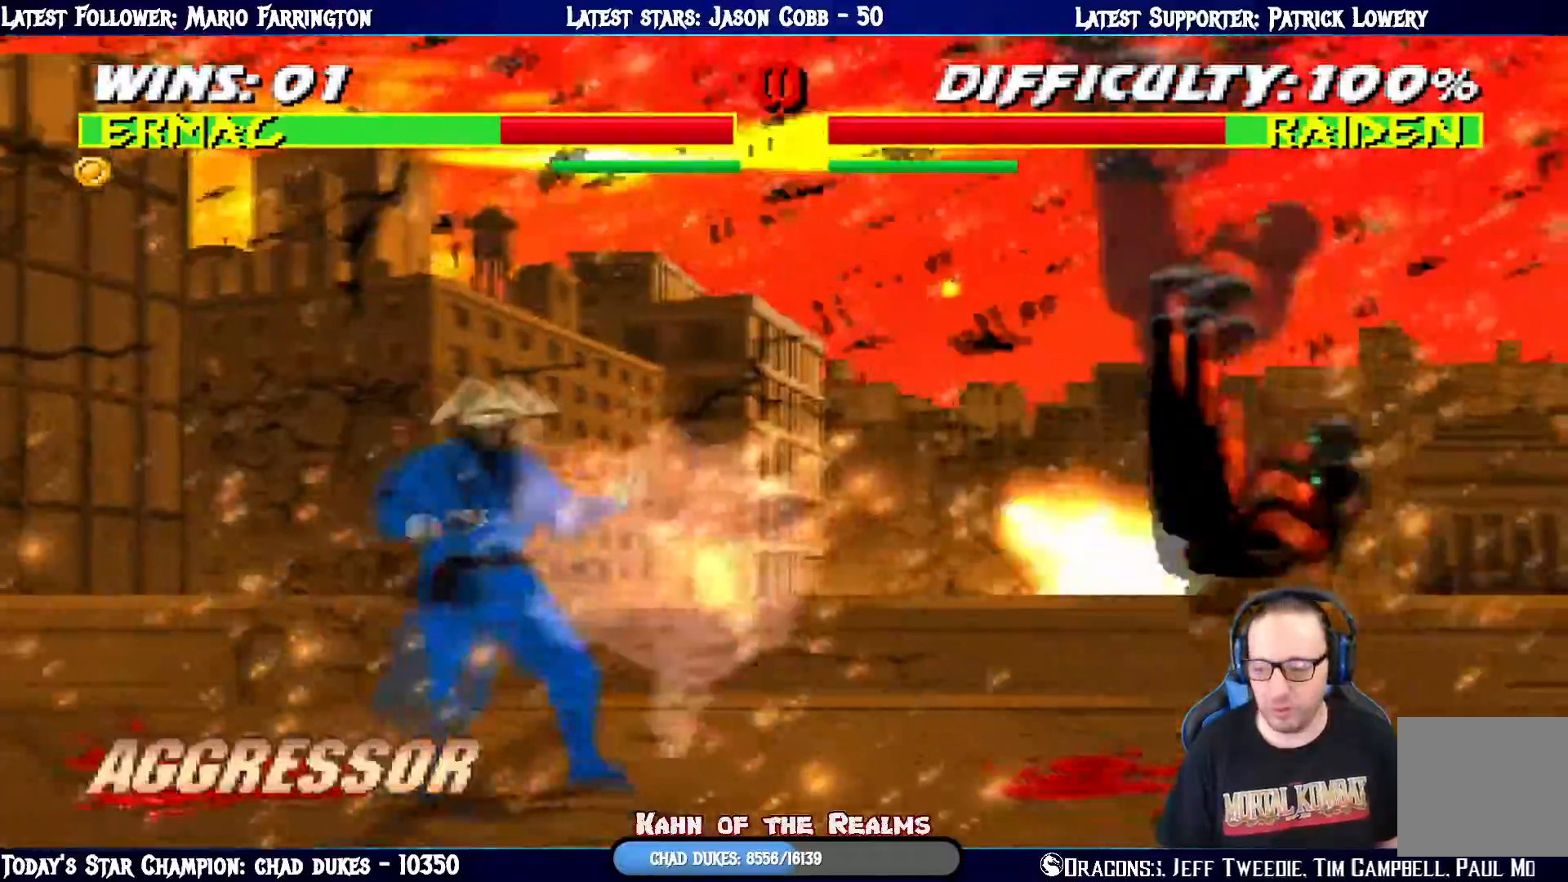
{"buttons": ["L1", "R1", "DPAD_UP", "DPAD_RIGHT"], "left_stick": "center", "right_stick": "center"}
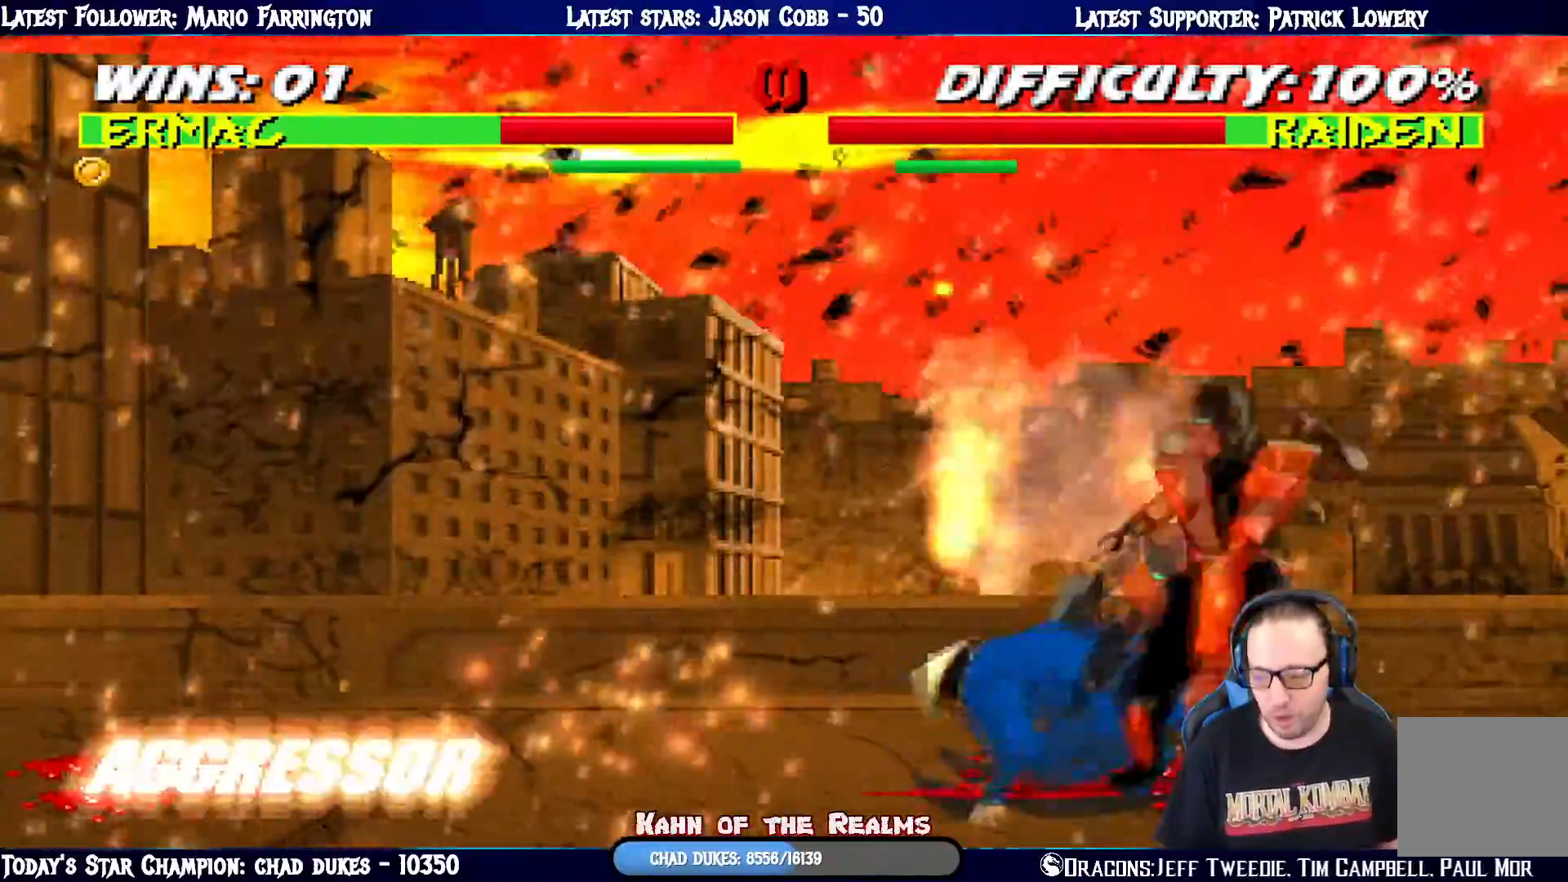
{"buttons": ["R1"], "left_stick": "center", "right_stick": "center", "events": [[367, "DPAD_UP", "up"], [400, "DPAD_RIGHT", "up"], [433, "L1", "up"]]}
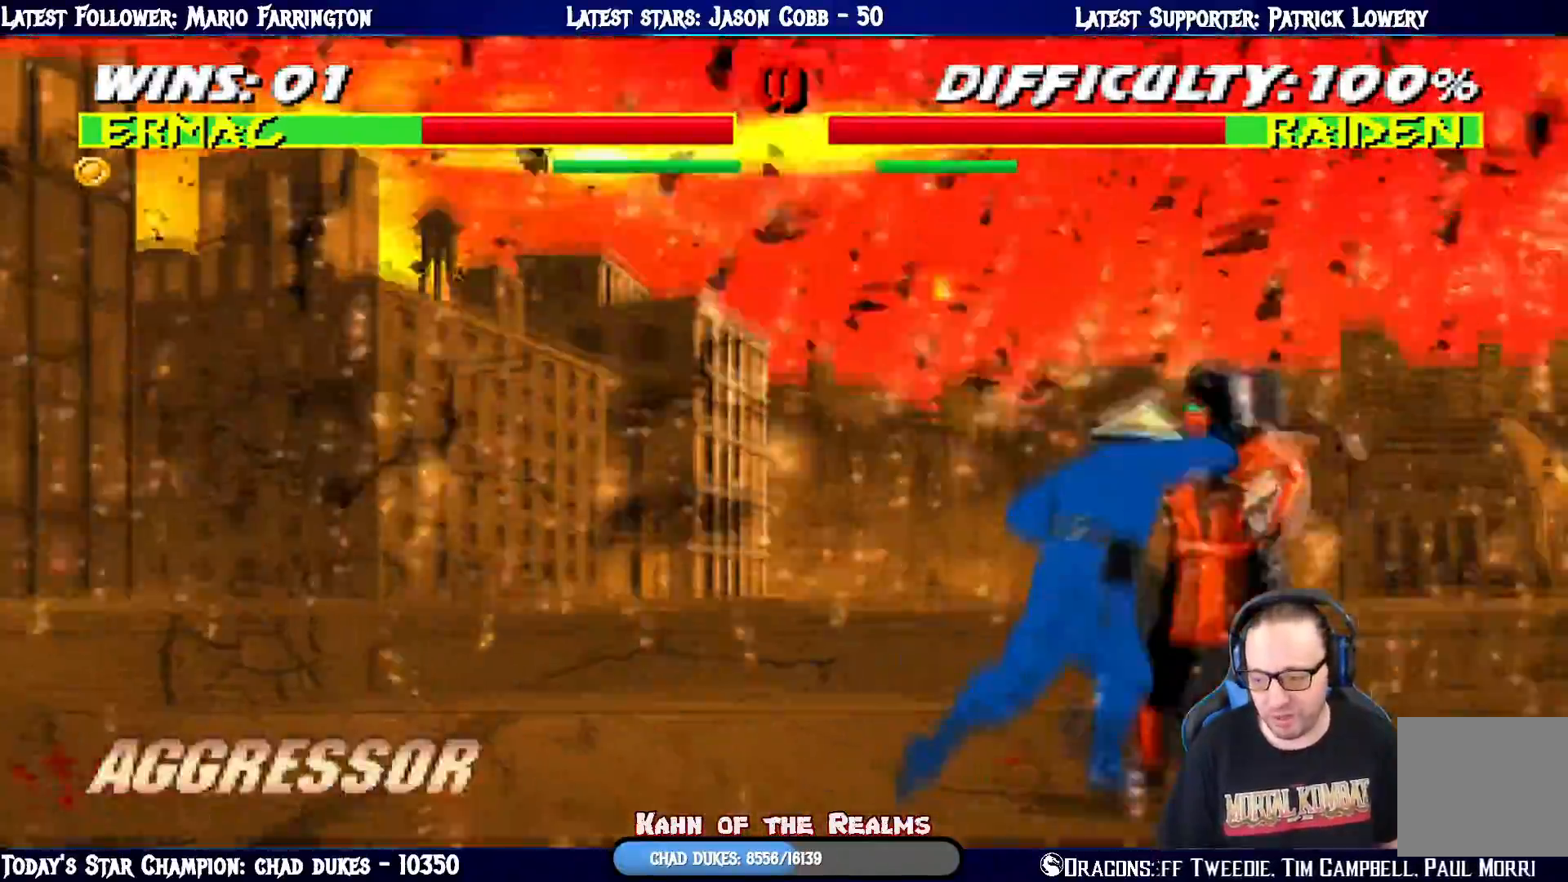
{"buttons": ["L1", "R1", "DPAD_DOWN", "DPAD_RIGHT"], "left_stick": "center", "right_stick": "center", "events": [[17, "DPAD_DOWN", "down"], [34, "DPAD_RIGHT", "down"], [34, "L1", "down"]]}
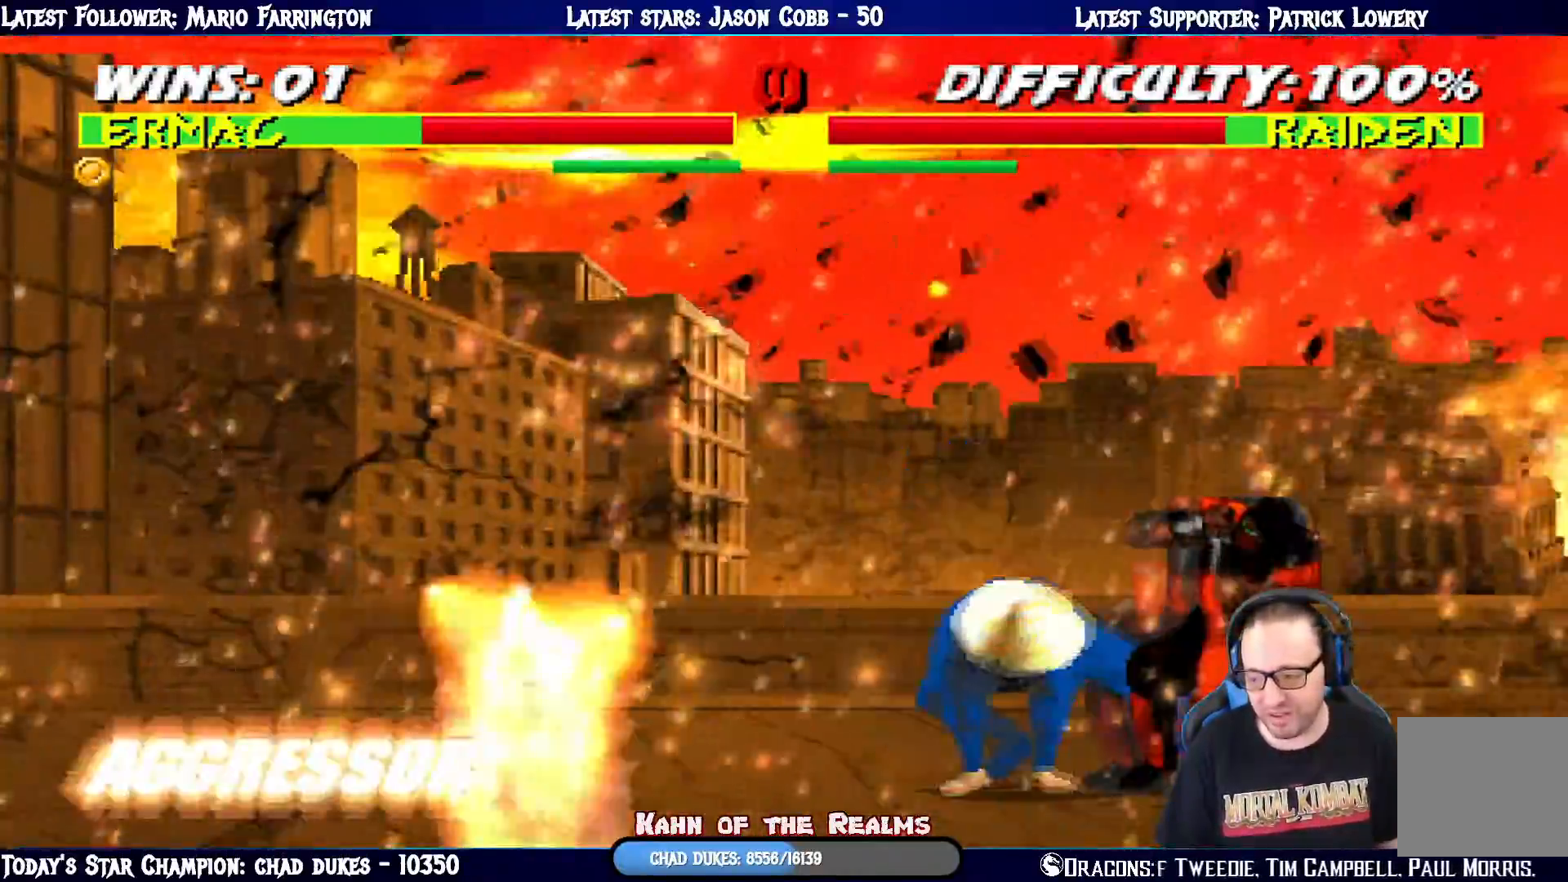
{"buttons": ["L1", "DPAD_UP", "DPAD_LEFT"], "left_stick": "center", "right_stick": "center", "events": [[400, "R1", "up"], [417, "DPAD_DOWN", "up"], [417, "DPAD_RIGHT", "up"], [484, "DPAD_LEFT", "down"], [500, "DPAD_UP", "down"]]}
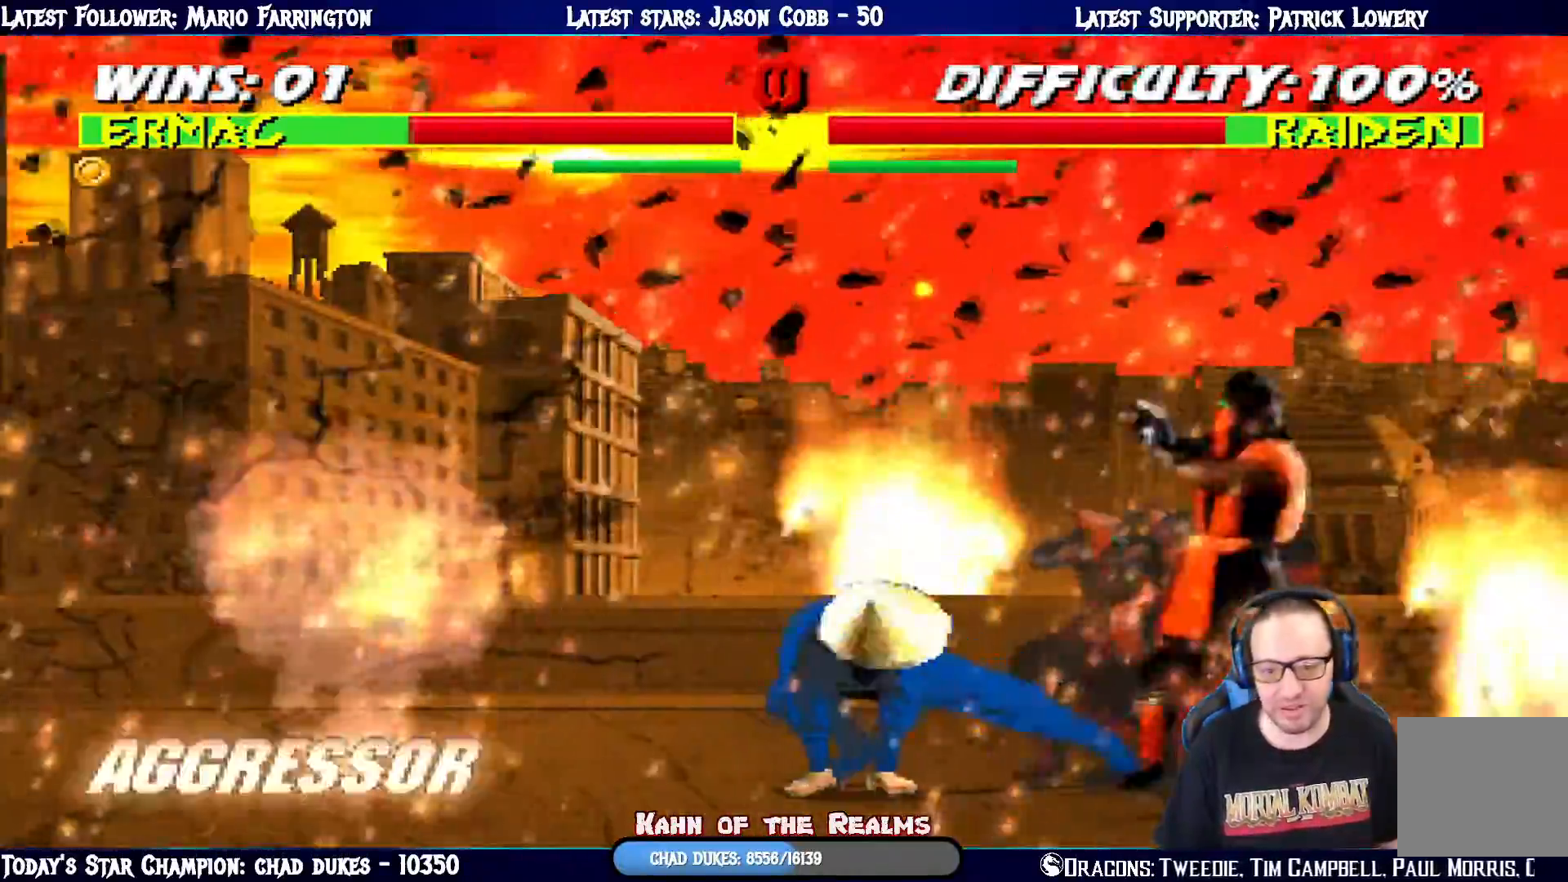
{"buttons": ["L1", "DPAD_UP", "DPAD_LEFT"], "left_stick": "center", "right_stick": "center", "events": []}
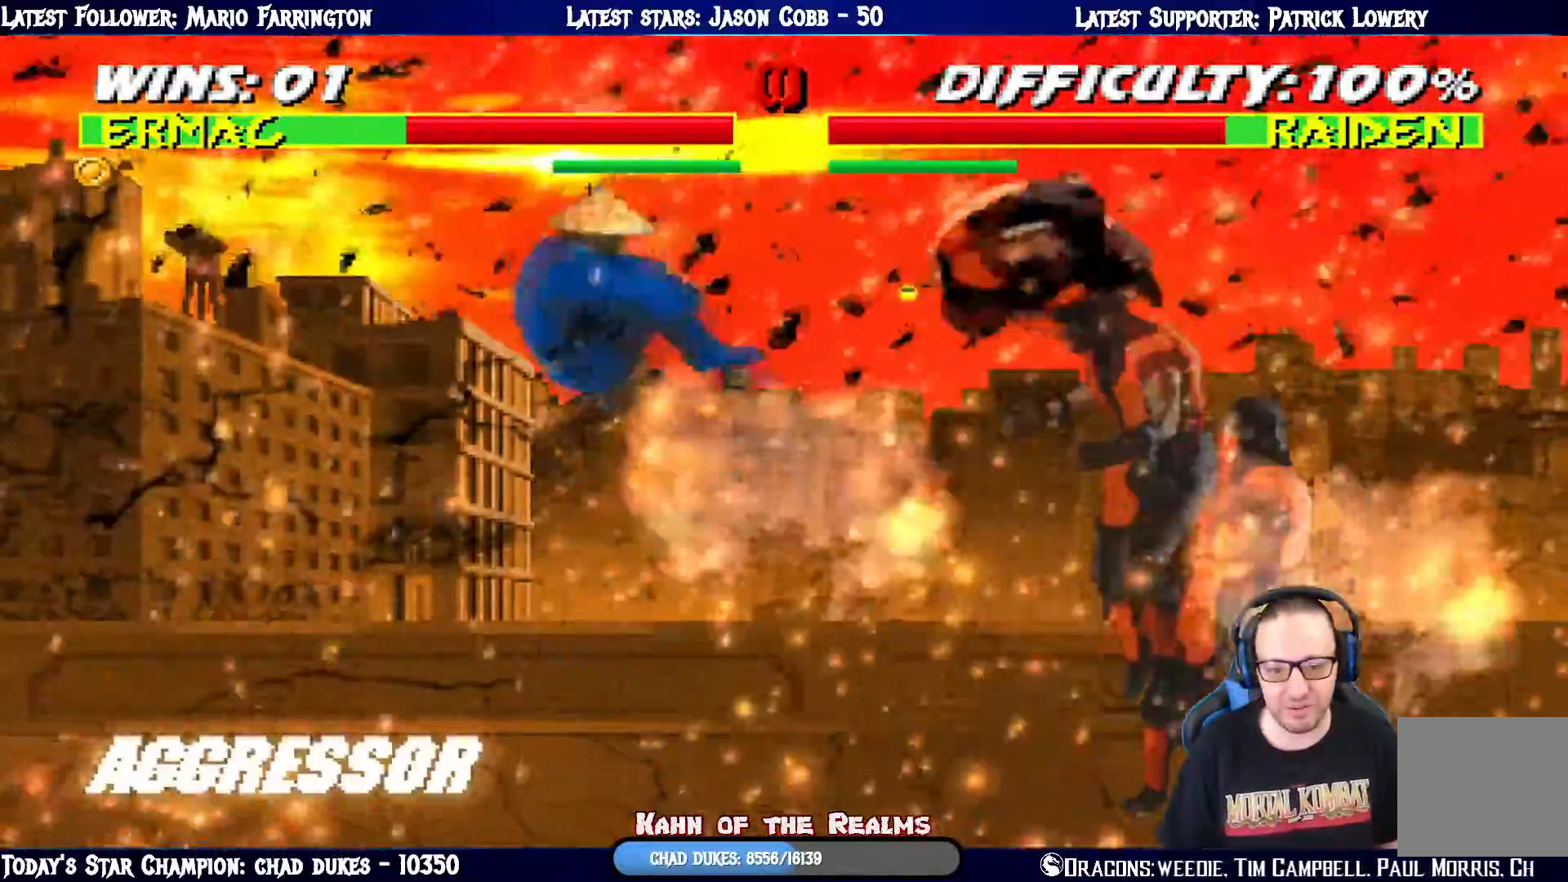
{"buttons": ["L1", "DPAD_UP", "DPAD_LEFT"], "left_stick": "center", "right_stick": "center", "events": [[150, "SQUARE", "down"], [167, "DPAD_LEFT", "up"], [200, "DPAD_UP", "up"], [250, "SQUARE", "up"], [333, "SQUARE", "down"], [367, "L1", "up"], [433, "SQUARE", "up"], [484, "DPAD_LEFT", "down"], [500, "DPAD_UP", "down"], [500, "L1", "down"]]}
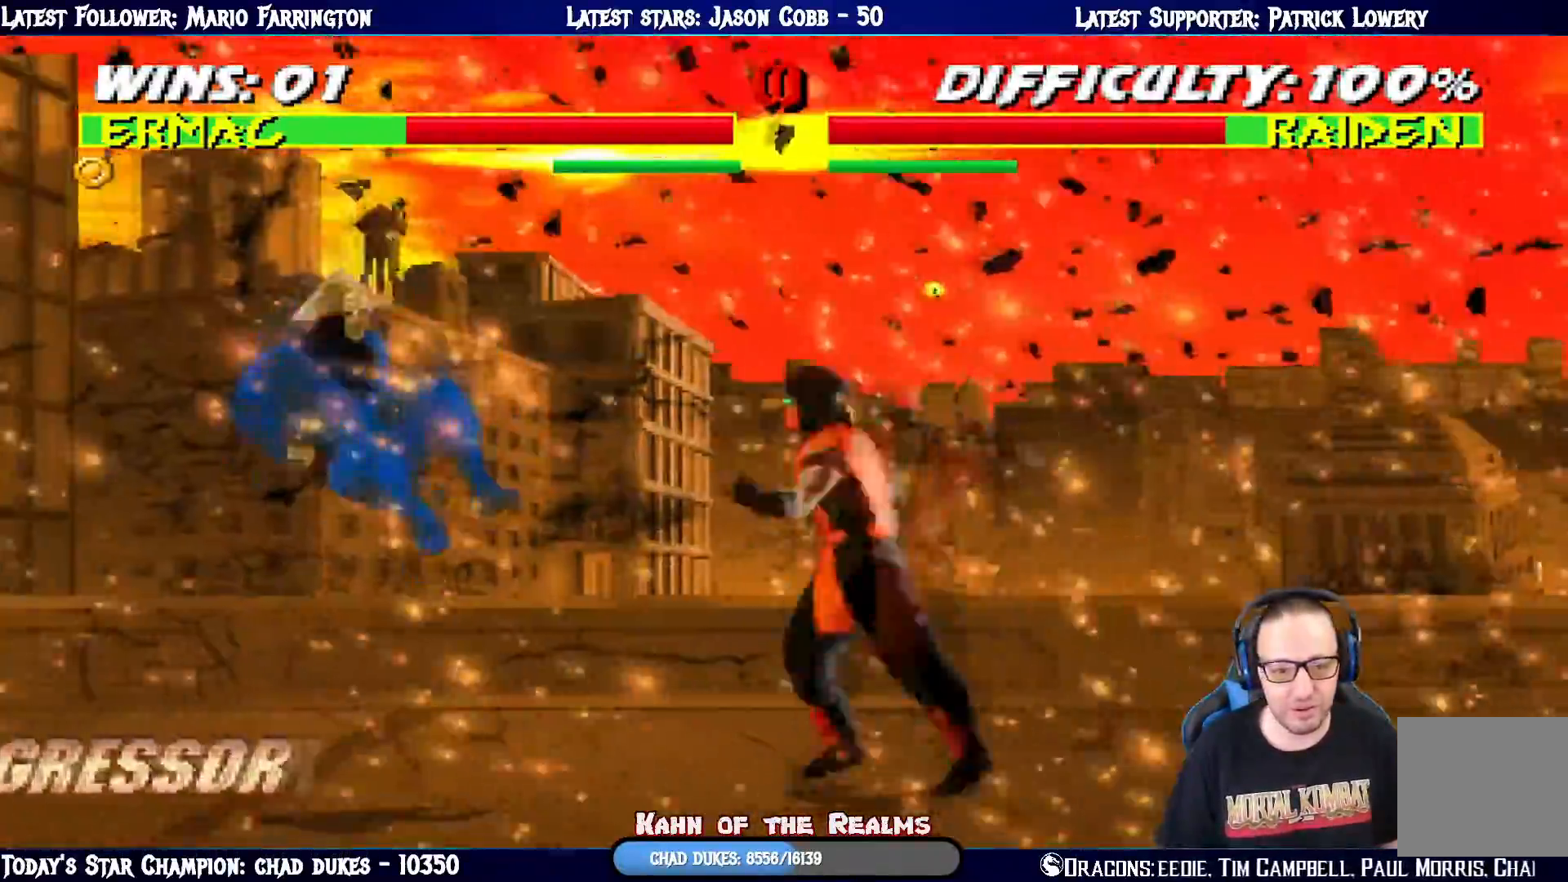
{"buttons": ["L1", "DPAD_DOWN", "DPAD_RIGHT"], "left_stick": "center", "right_stick": "center", "events": [[317, "DPAD_LEFT", "up"], [334, "DPAD_UP", "up"], [351, "SQUARE", "down"], [434, "DPAD_RIGHT", "down"], [434, "SQUARE", "up"], [501, "DPAD_DOWN", "down"]]}
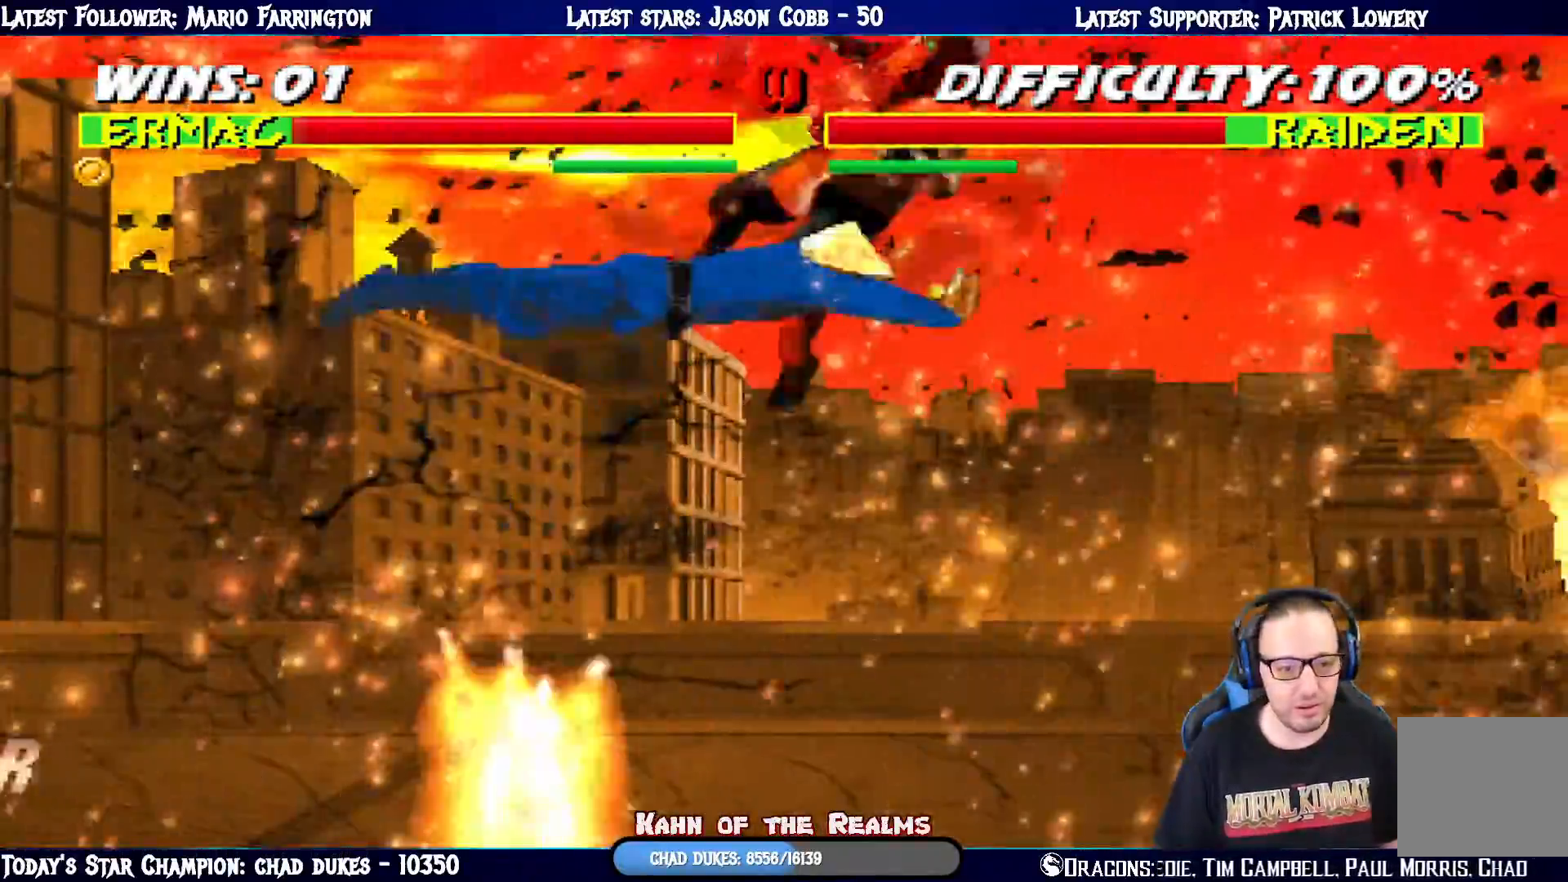
{"buttons": ["L1", "DPAD_DOWN", "DPAD_RIGHT"], "left_stick": "center", "right_stick": "center", "events": [[33, "DPAD_DOWN", "up"], [66, "R1", "down"], [150, "DPAD_DOWN", "down"], [500, "R1", "up"]]}
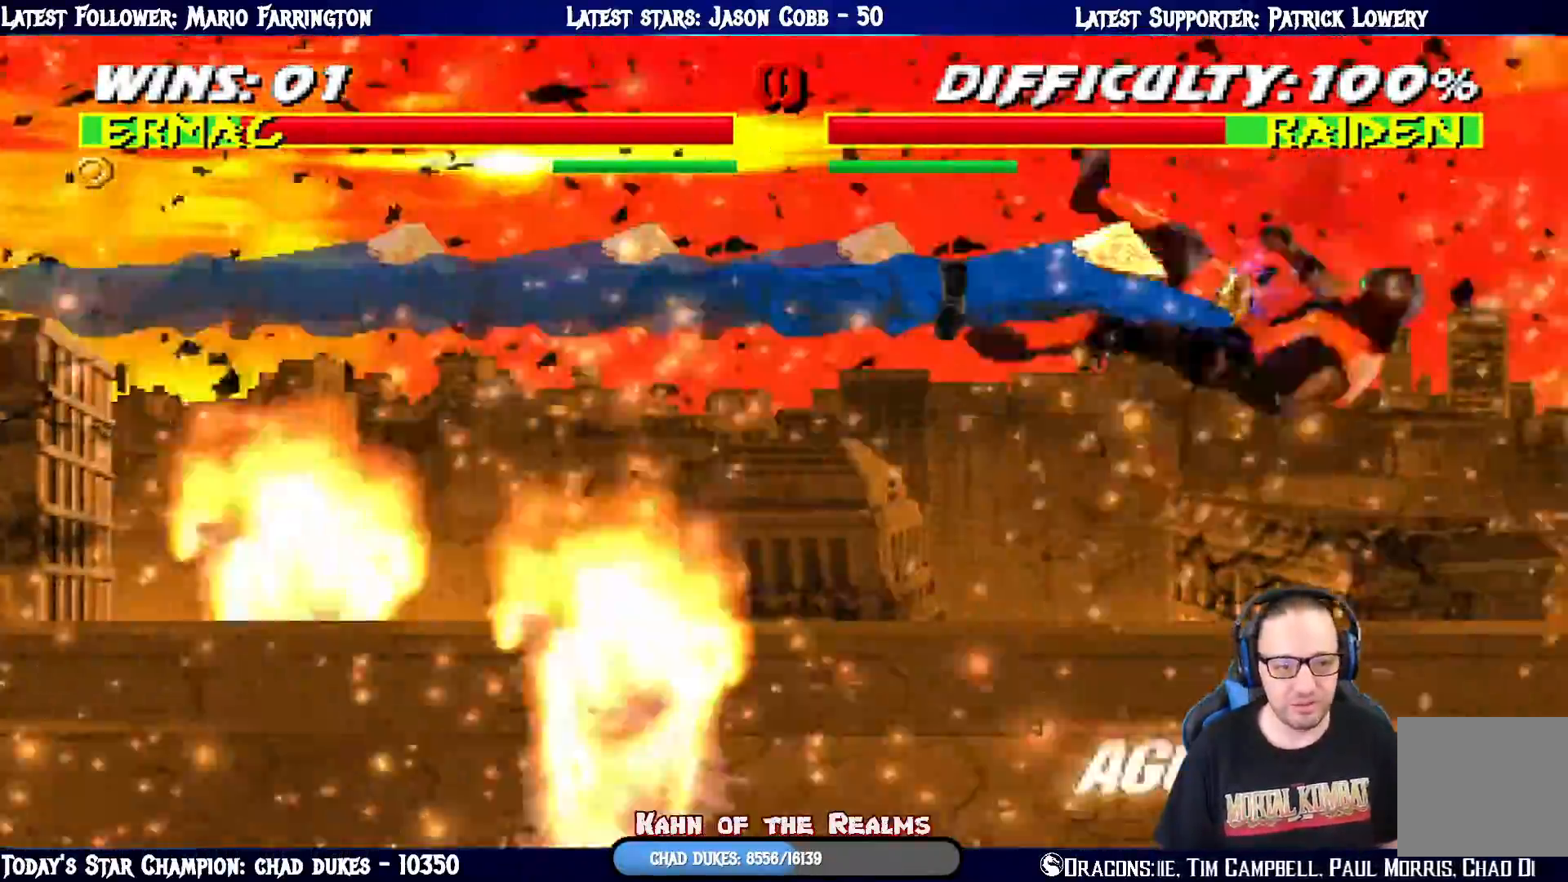
{"buttons": [], "left_stick": "center", "right_stick": "center", "events": [[50, "DPAD_DOWN", "up"], [100, "DPAD_RIGHT", "up"], [117, "L1", "up"]]}
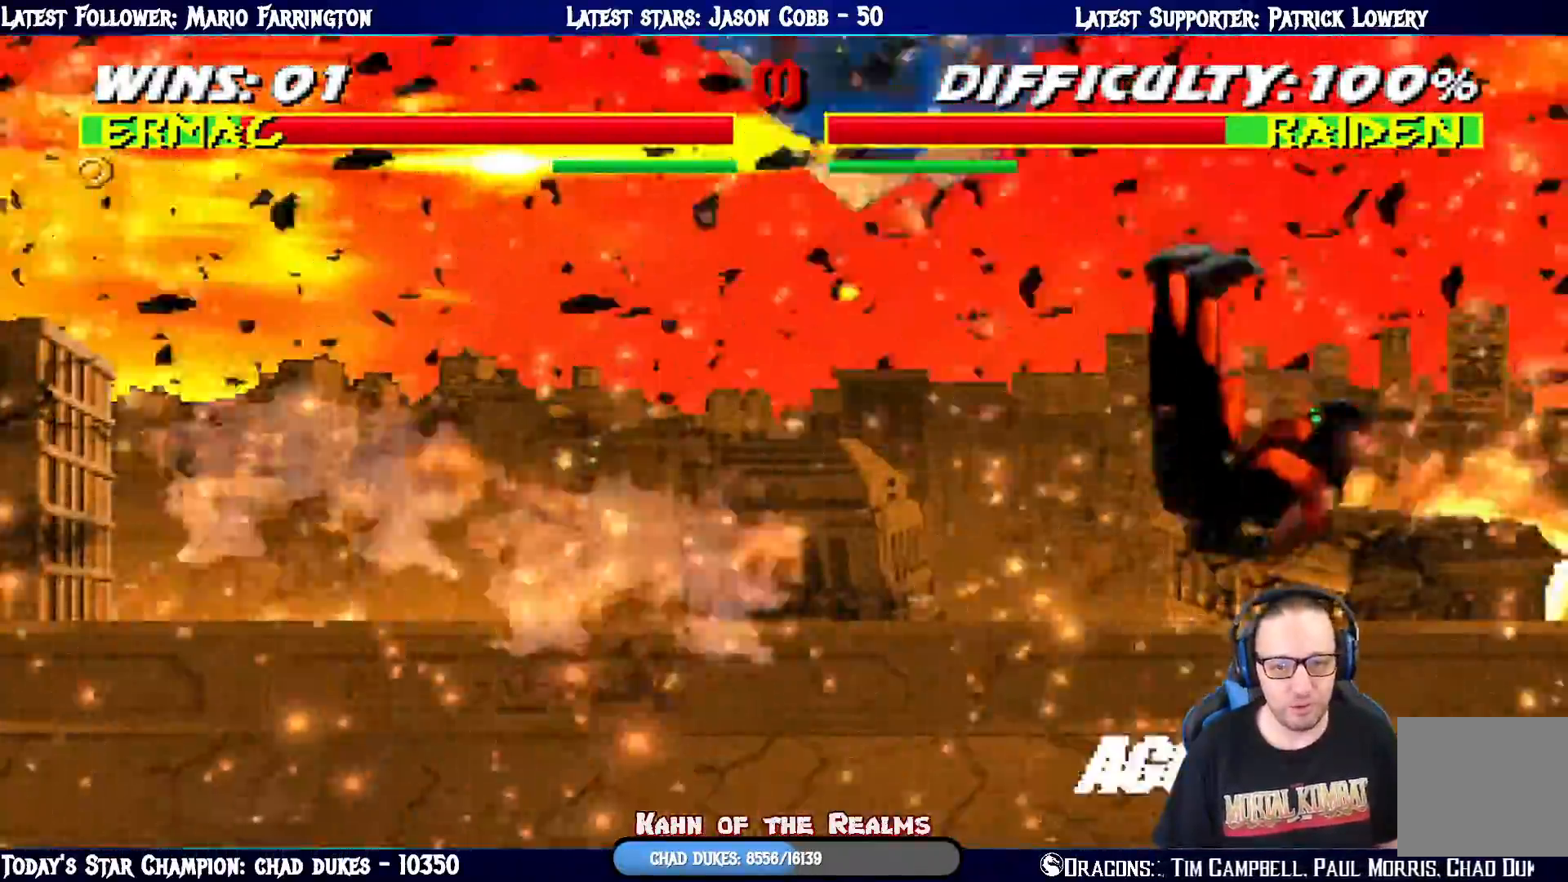
{"buttons": ["L1", "DPAD_UP", "DPAD_LEFT"], "left_stick": "center", "right_stick": "center", "events": [[350, "L1", "down"], [367, "DPAD_LEFT", "down"], [383, "DPAD_UP", "down"]]}
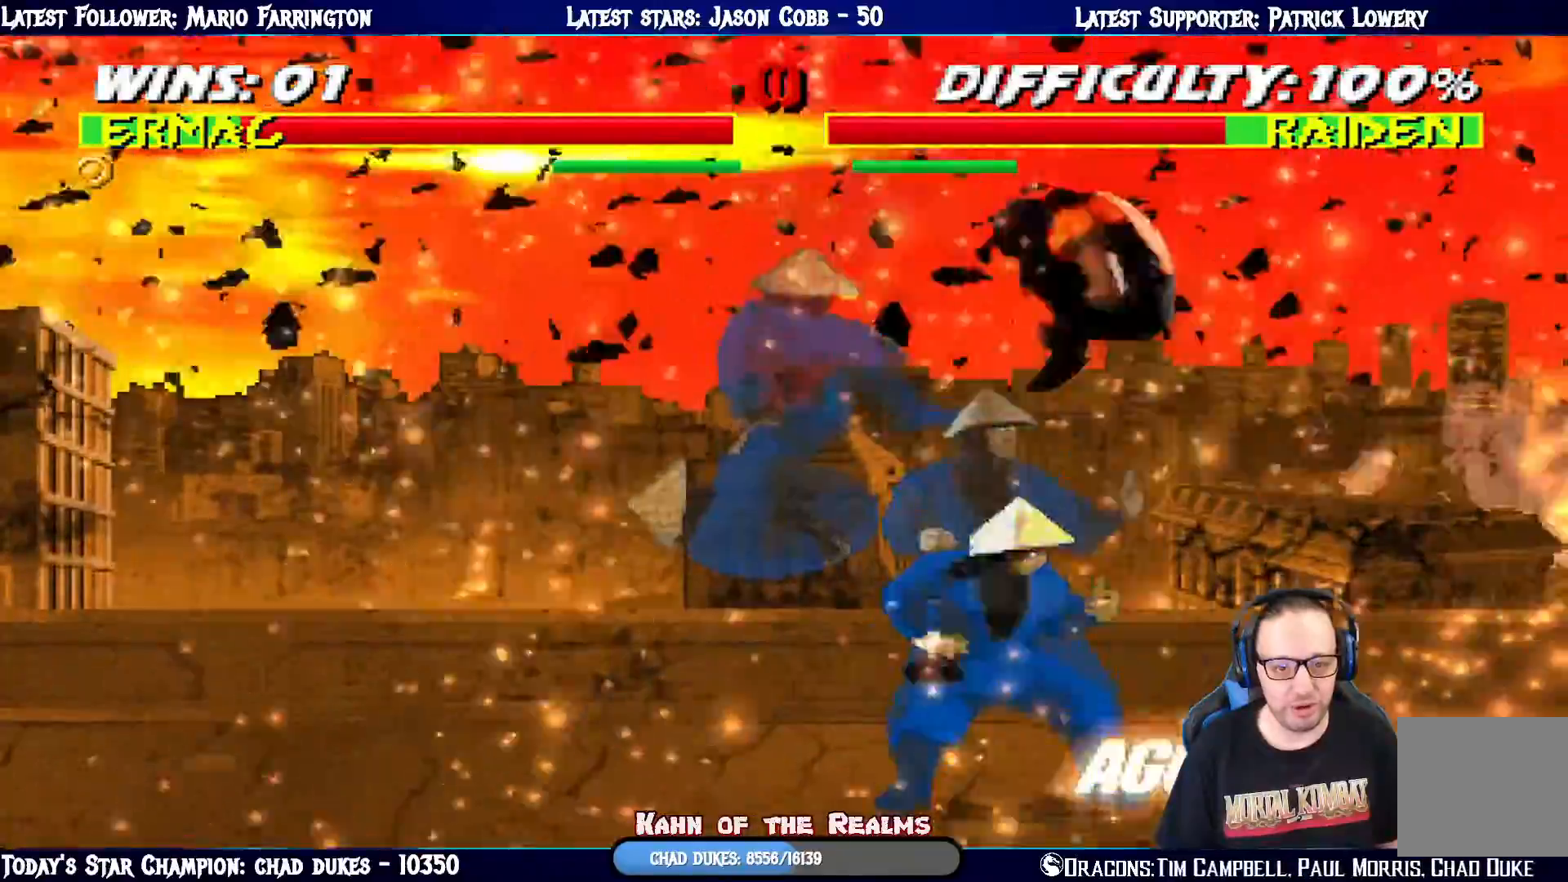
{"buttons": ["L1", "DPAD_LEFT"], "left_stick": "center", "right_stick": "center", "events": [[134, "DPAD_LEFT", "up"], [167, "DPAD_UP", "up"], [200, "DPAD_RIGHT", "down"], [217, "SQUARE", "down"], [300, "SQUARE", "up"], [384, "DPAD_RIGHT", "up"], [401, "SQUARE", "down"], [451, "SQUARE", "up"], [467, "DPAD_LEFT", "down"]]}